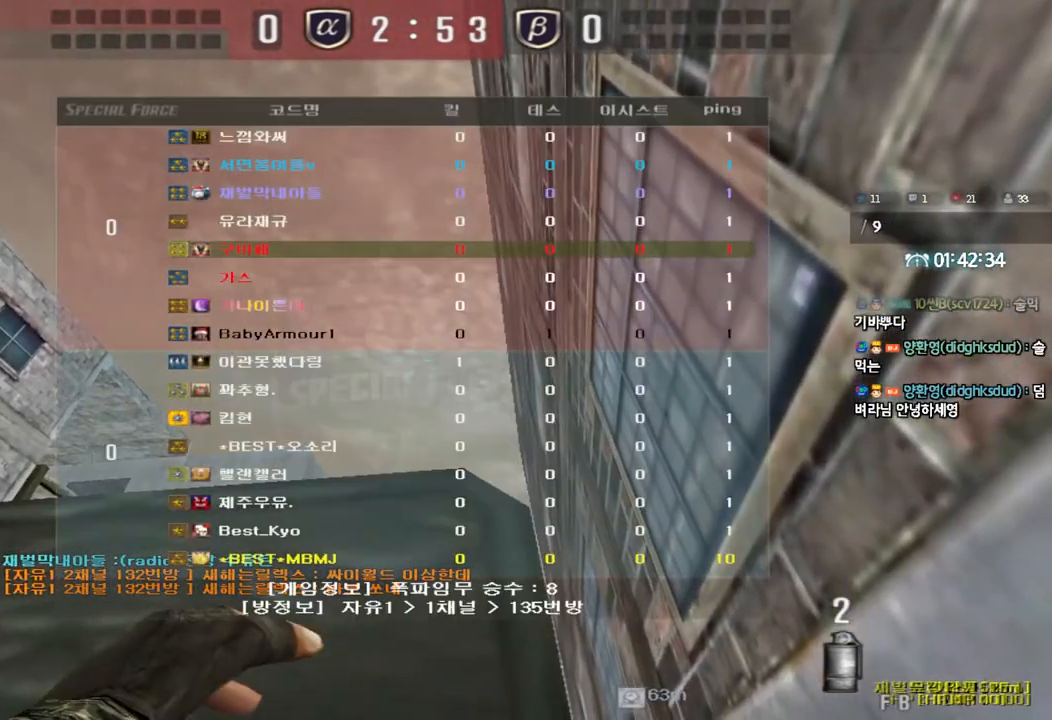
Gameplay with keyboard; each line is a JSON object with the keys held at the frame after it. "events" lists presses ("down") and releases ("up") of "a", "ctrl", "d", "e", "f", "q", "r", "s", "shift", "space", "tab" and "w" between this image and that frame as [ms after this image, input, new state], when the widget could be followed in between. No other keys are recorded. Mouse input is not recorded.
{"keys": ["ctrl", "d", "tab"], "events": [[167, "tab", "up"], [350, "tab", "down"]]}
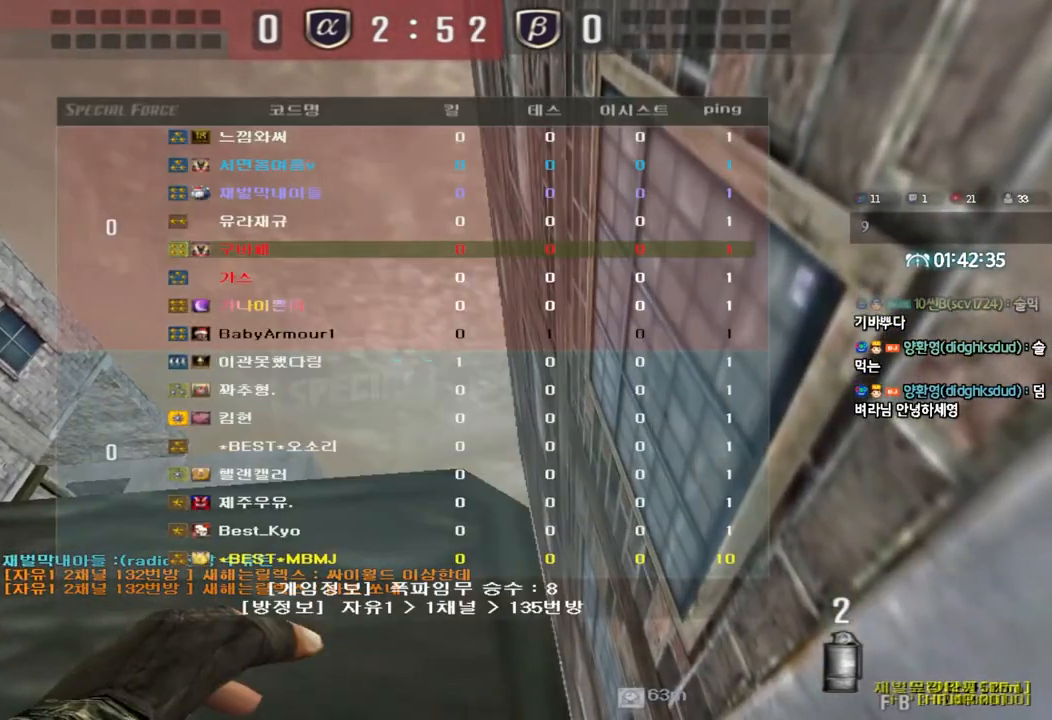
{"keys": ["a", "w"], "events": [[117, "tab", "up"], [367, "a", "down"], [367, "d", "up"], [400, "w", "down"], [433, "ctrl", "up"]]}
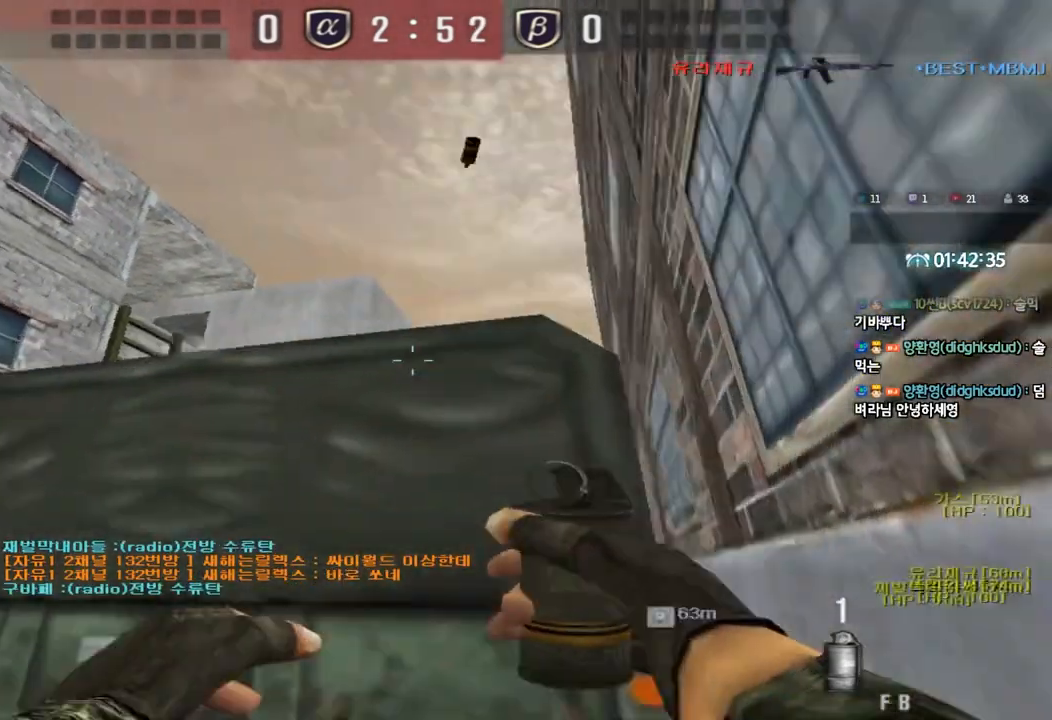
{"keys": ["a", "w"], "events": []}
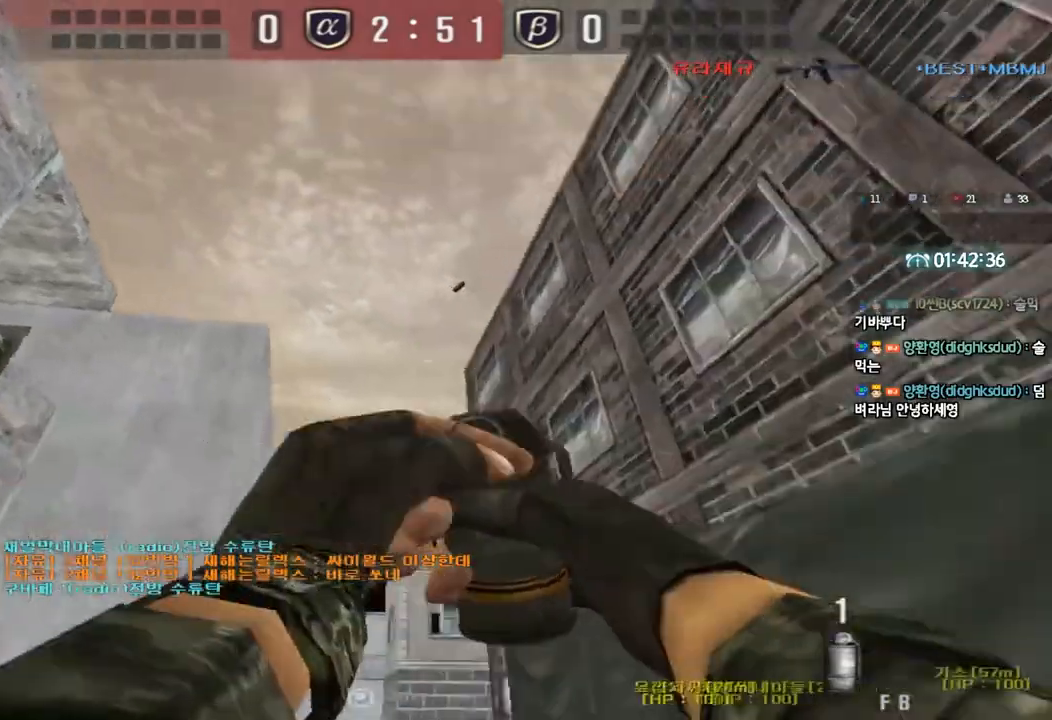
{"keys": ["a", "w"], "events": [[67, "space", "down"], [300, "space", "up"]]}
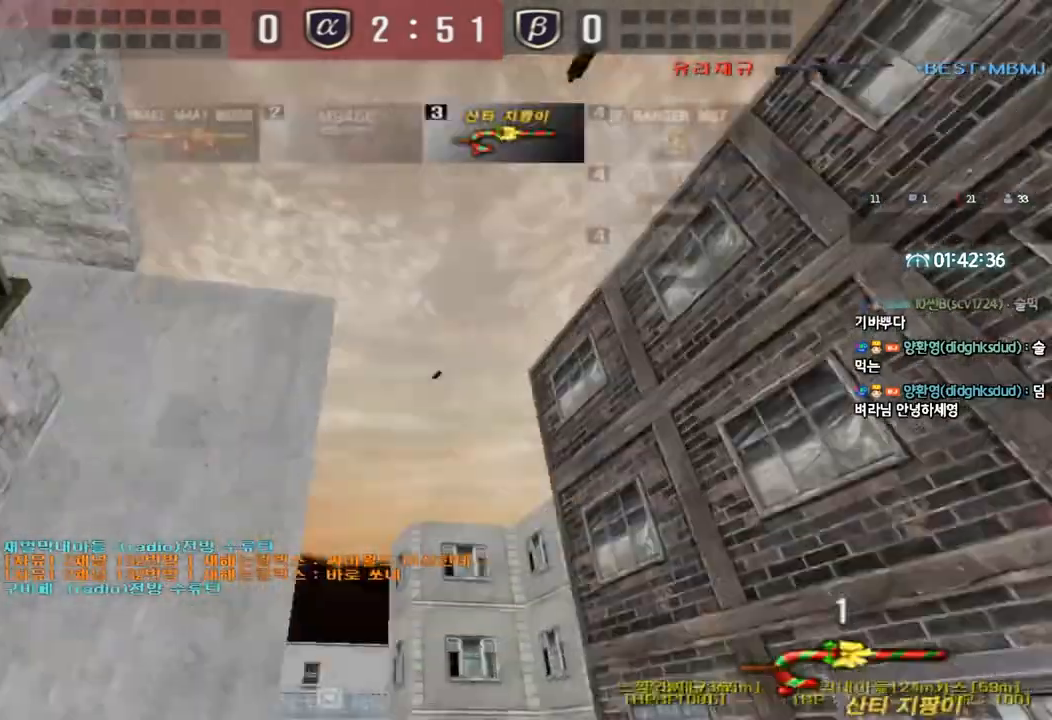
{"keys": ["d", "w"], "events": [[100, "a", "up"], [150, "d", "down"]]}
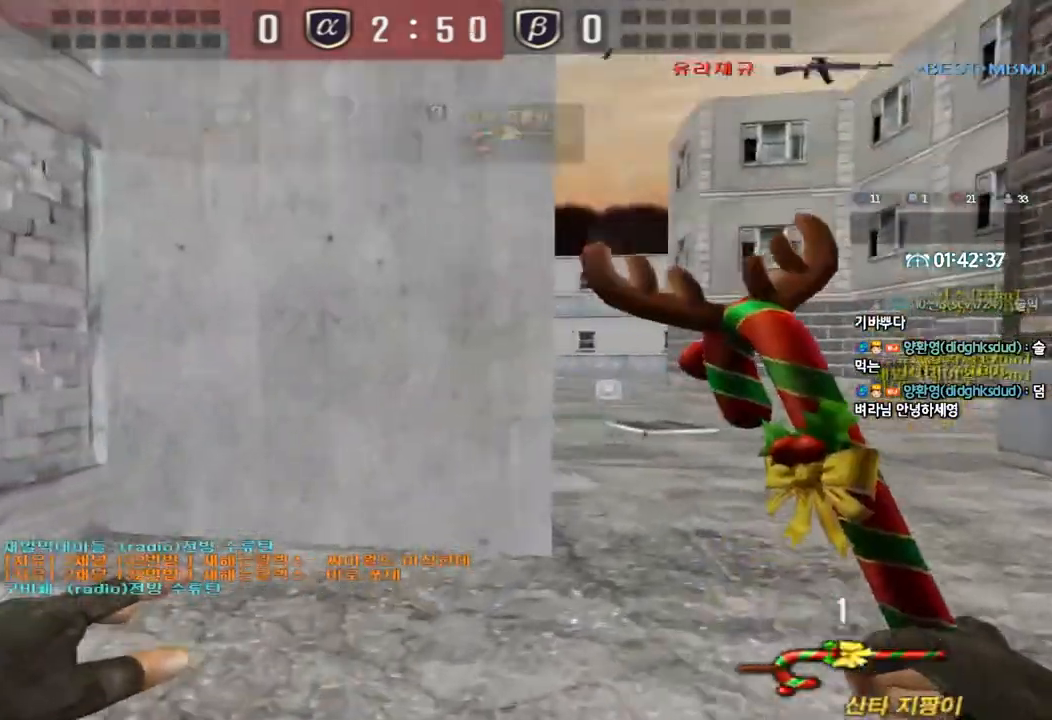
{"keys": ["d", "w"], "events": []}
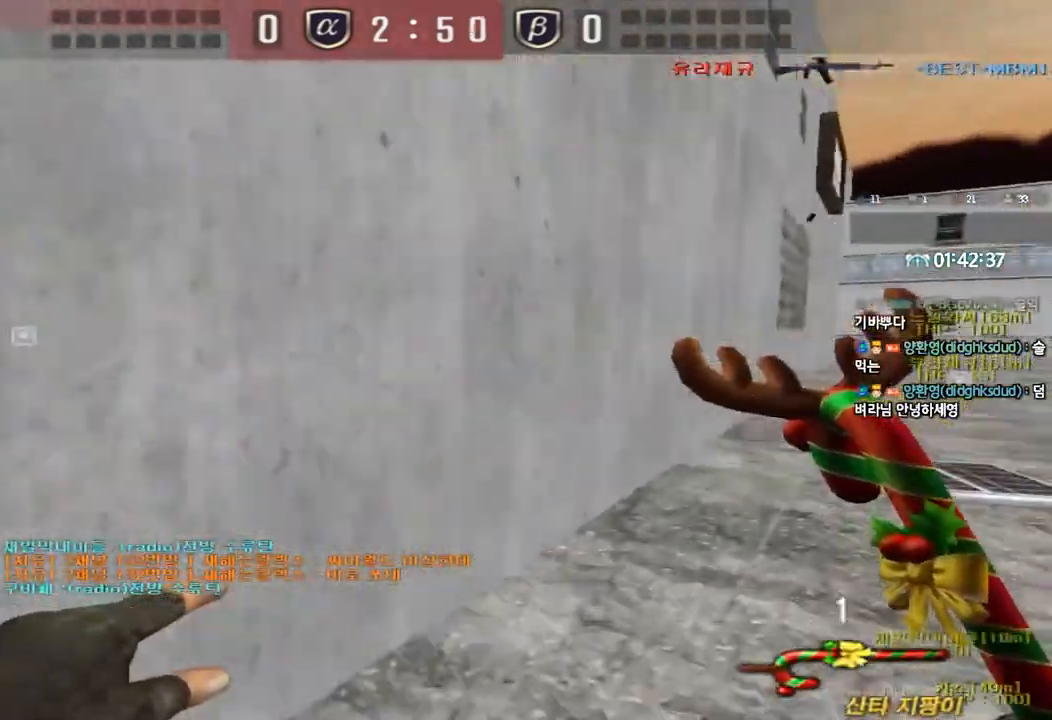
{"keys": ["shift", "space"], "events": [[450, "shift", "down"], [450, "w", "up"], [467, "d", "up"], [500, "space", "down"]]}
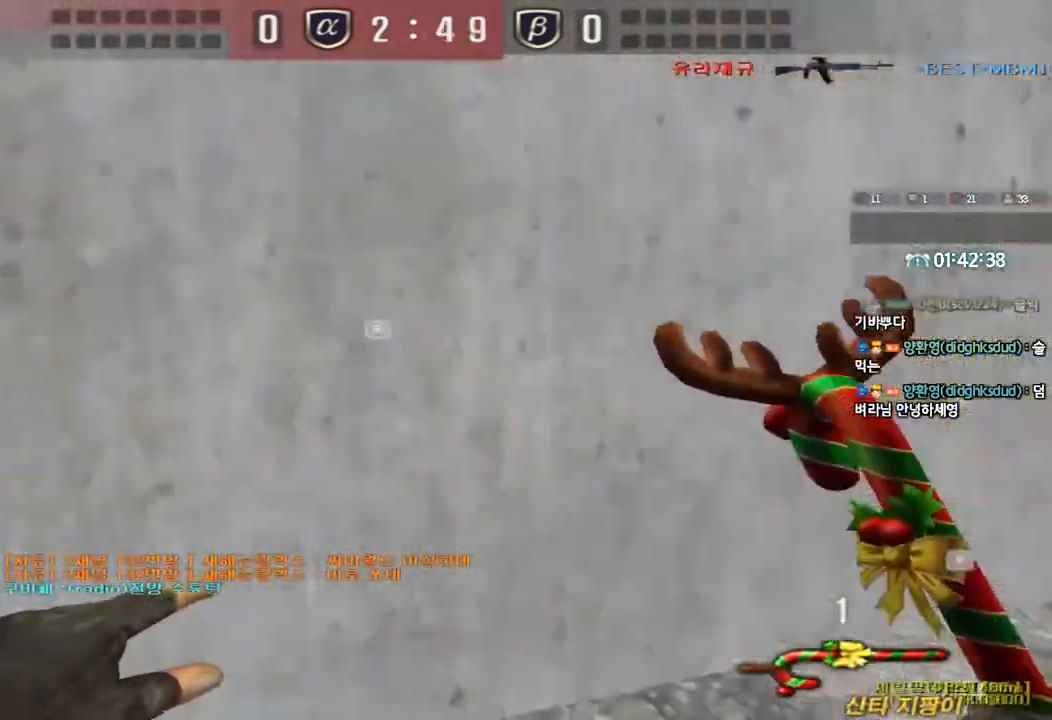
{"keys": [], "events": [[83, "space", "up"], [100, "shift", "up"]]}
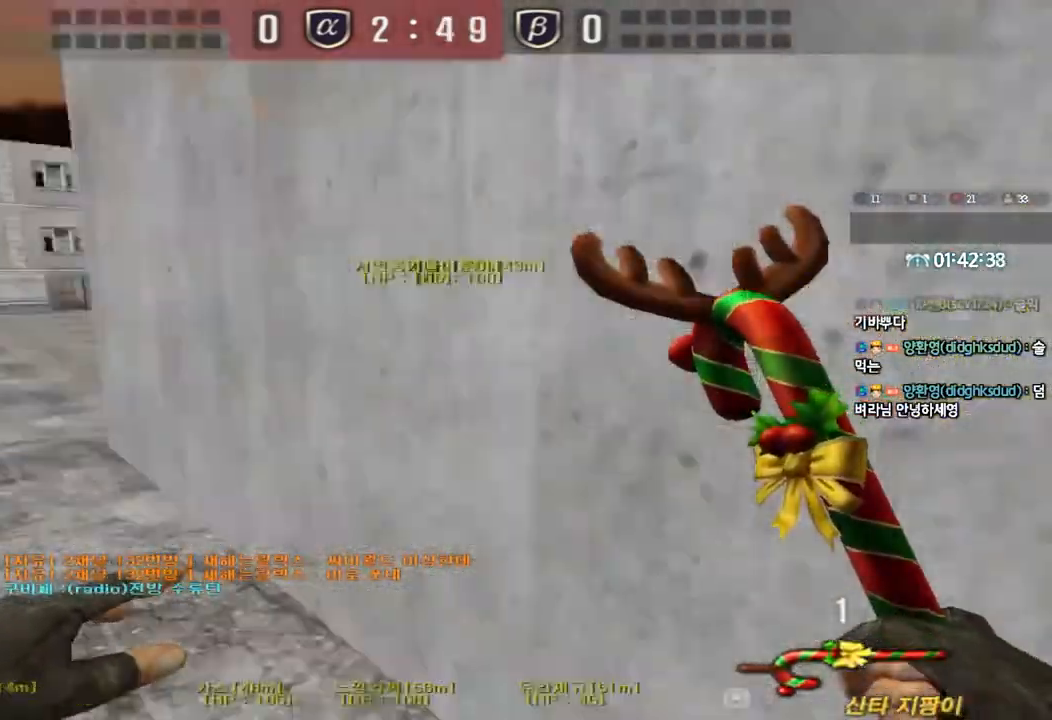
{"keys": ["d", "w"], "events": [[17, "d", "down"], [17, "w", "down"]]}
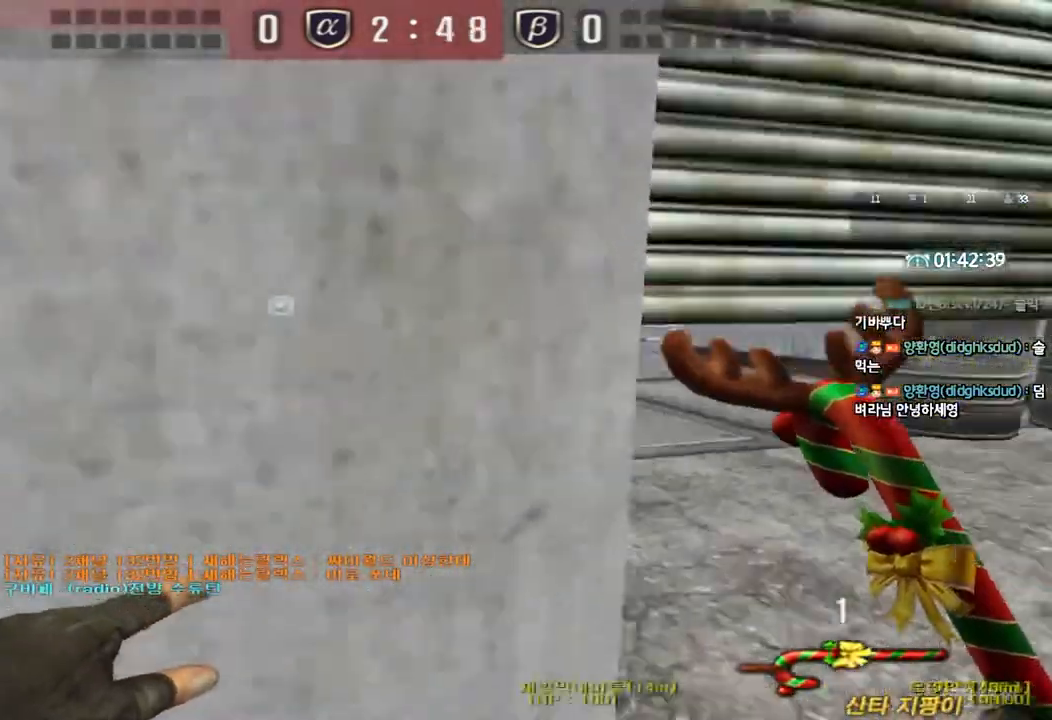
{"keys": ["d", "w"], "events": [[200, "ctrl", "down"], [200, "d", "up"], [200, "w", "up"], [300, "d", "down"], [300, "w", "down"], [350, "ctrl", "up"]]}
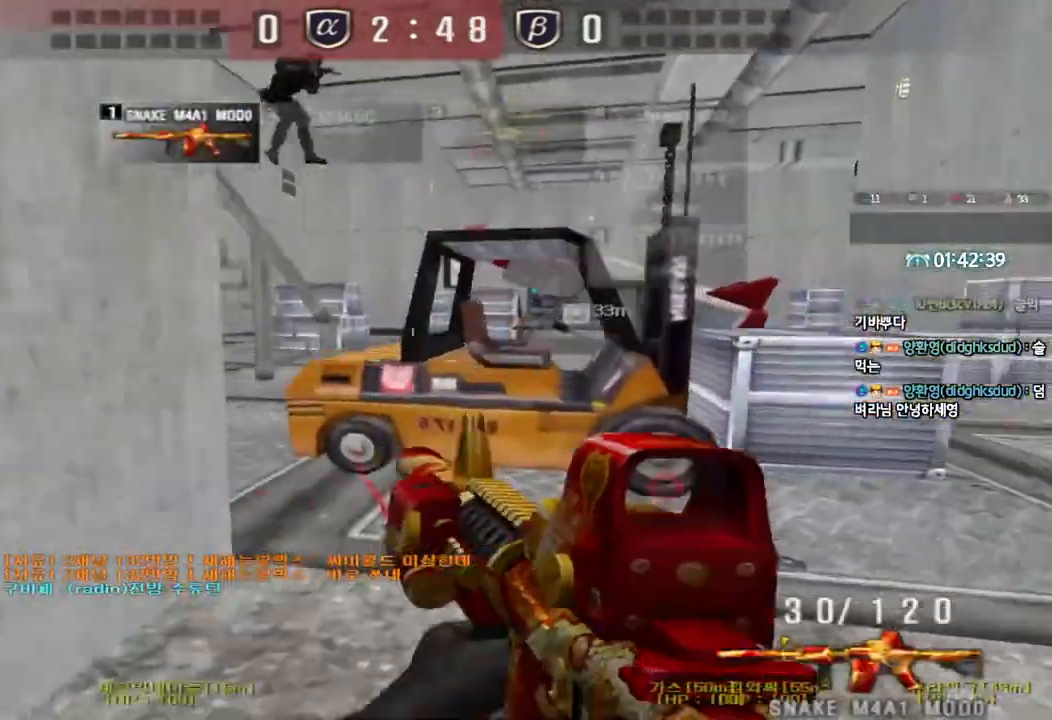
{"keys": [], "events": [[83, "shift", "down"], [100, "d", "up"], [100, "w", "up"], [133, "space", "down"], [217, "shift", "up"], [233, "space", "up"]]}
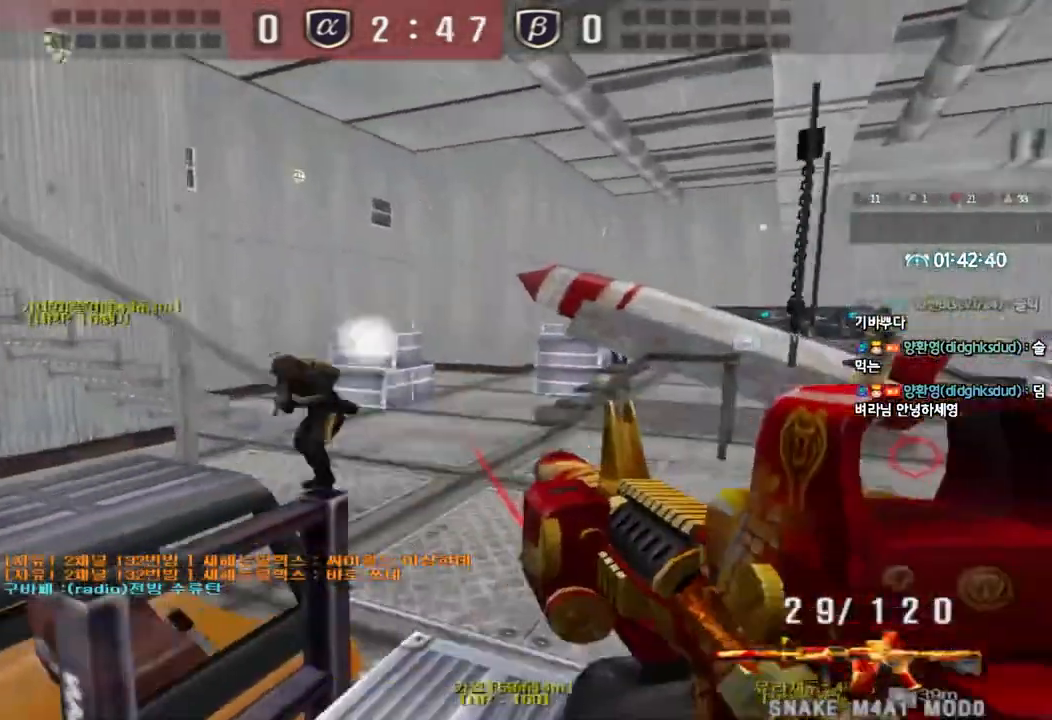
{"keys": ["d", "s"], "events": [[183, "space", "down"], [217, "d", "down"], [217, "space", "up"], [217, "w", "down"], [350, "ctrl", "down"], [350, "d", "up"], [350, "w", "up"], [383, "space", "down"], [433, "d", "down"], [433, "s", "down"], [450, "ctrl", "up"], [483, "space", "up"]]}
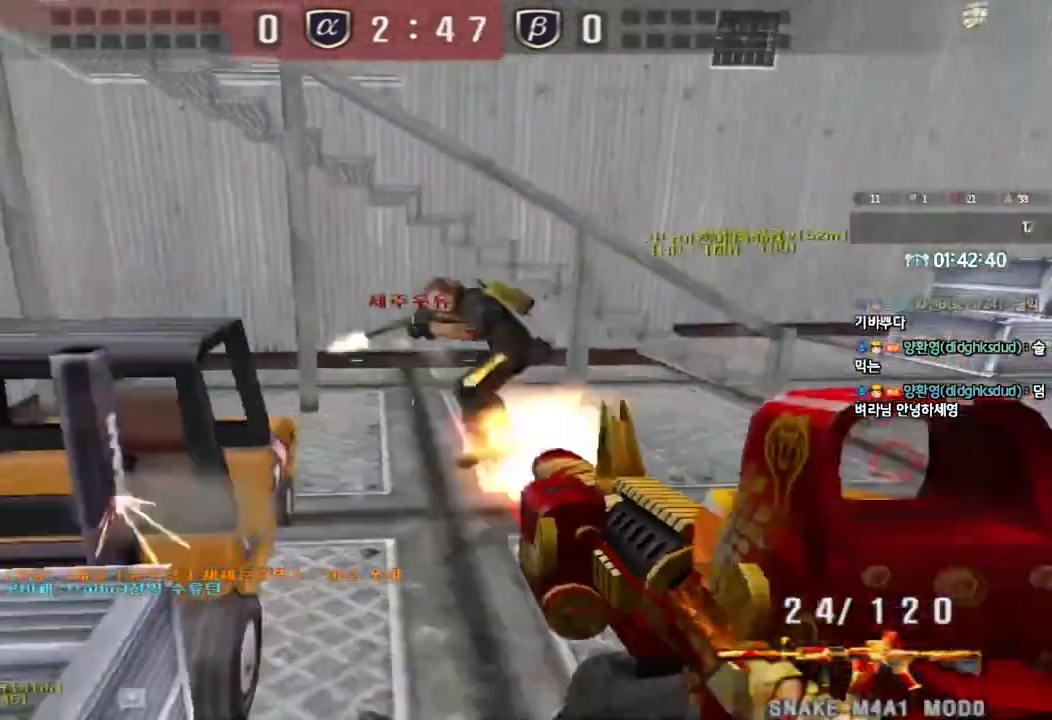
{"keys": ["a", "s"], "events": [[33, "ctrl", "down"], [117, "ctrl", "up"], [217, "ctrl", "down"], [267, "a", "down"], [300, "d", "up"], [333, "ctrl", "up"]]}
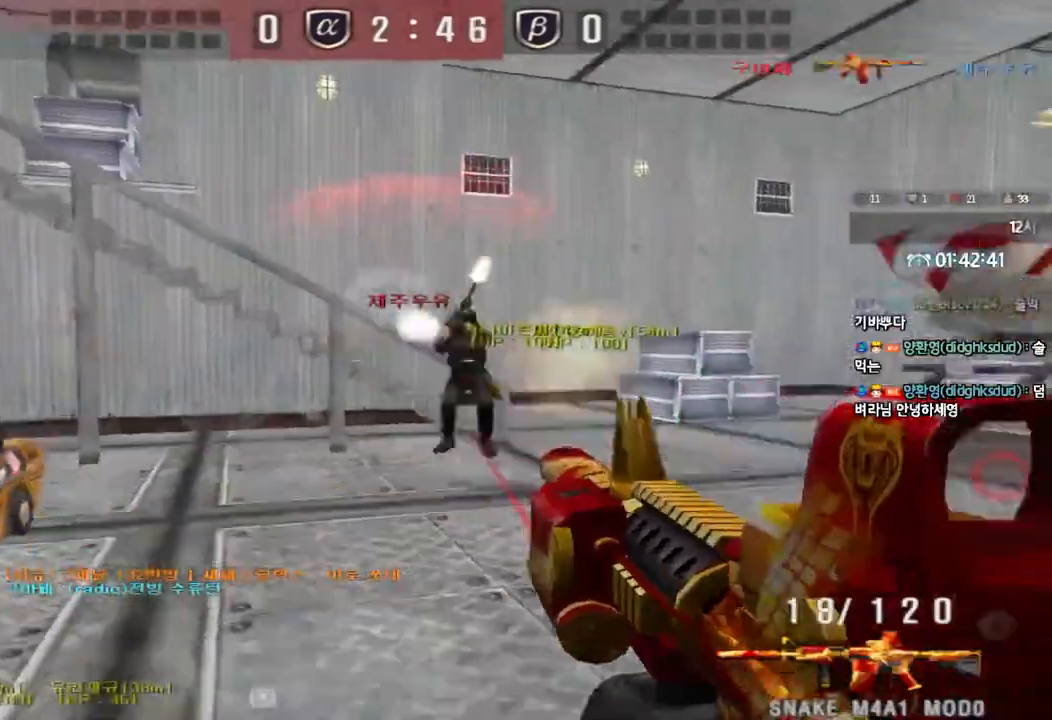
{"keys": ["a", "w"], "events": [[17, "s", "up"], [83, "w", "down"]]}
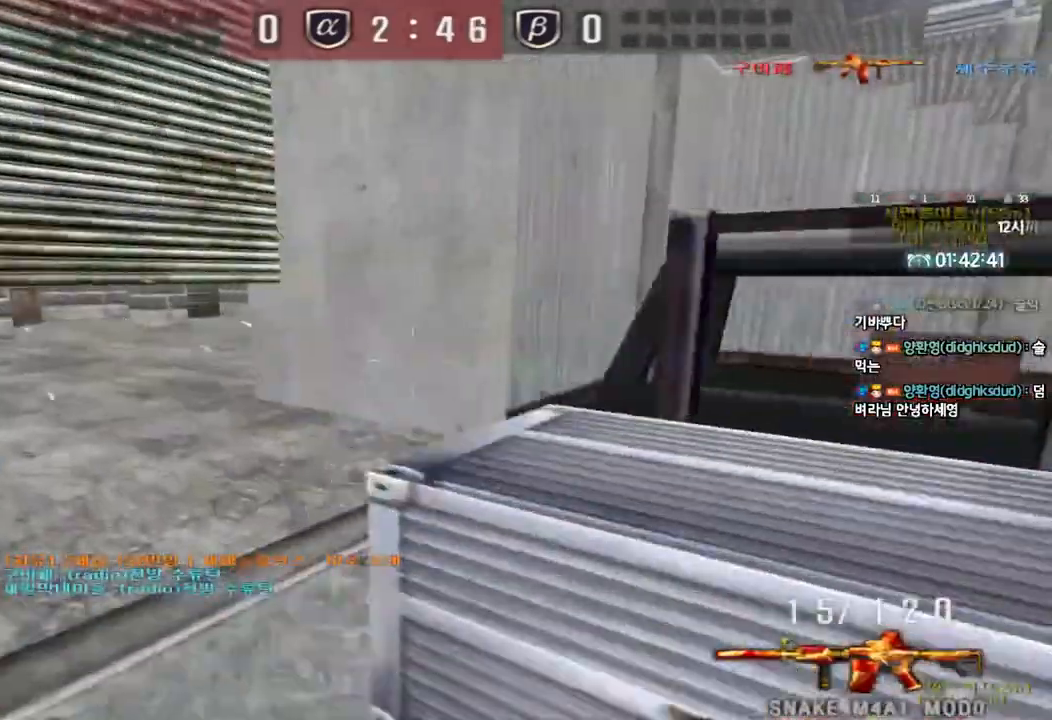
{"keys": ["d", "w"], "events": [[50, "a", "up"], [100, "d", "down"]]}
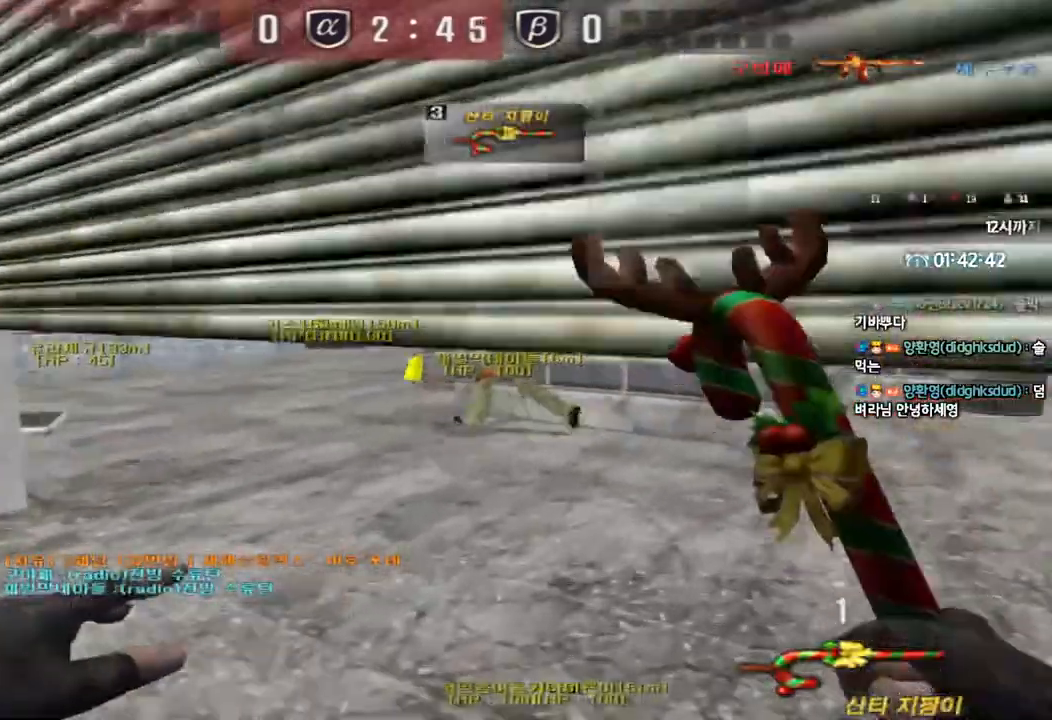
{"keys": ["d", "w"], "events": [[33, "ctrl", "down"], [50, "d", "up"], [67, "w", "up"], [150, "d", "down"], [150, "w", "down"], [200, "ctrl", "up"]]}
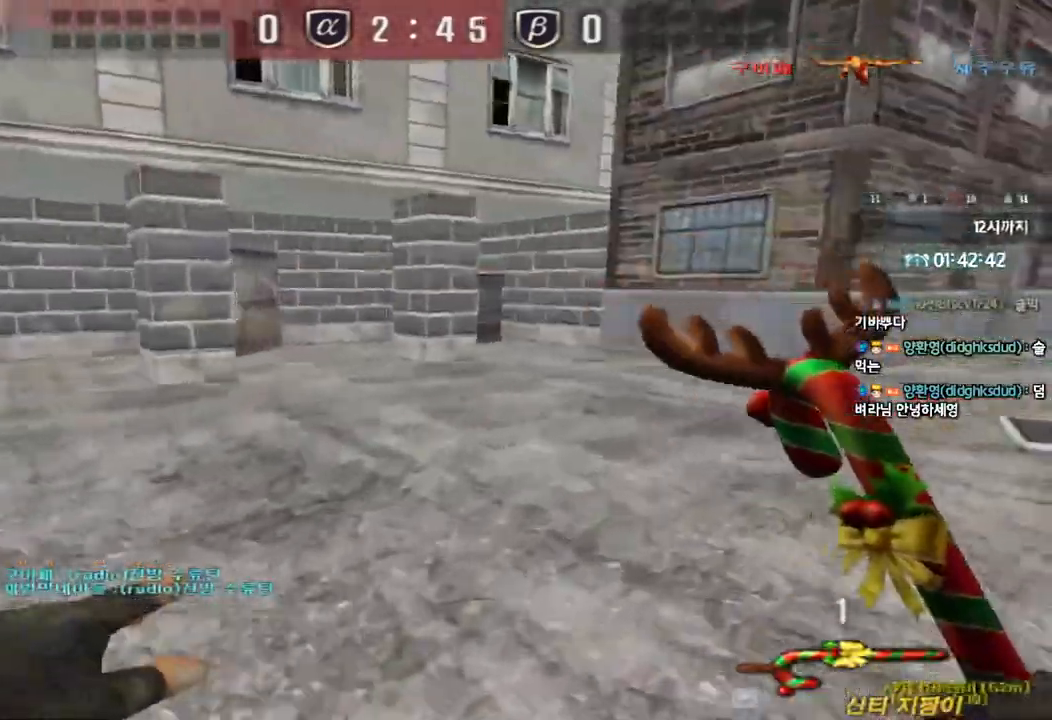
{"keys": [], "events": [[333, "shift", "down"], [367, "d", "up"], [367, "w", "up"], [383, "space", "down"], [467, "space", "up"], [500, "shift", "up"]]}
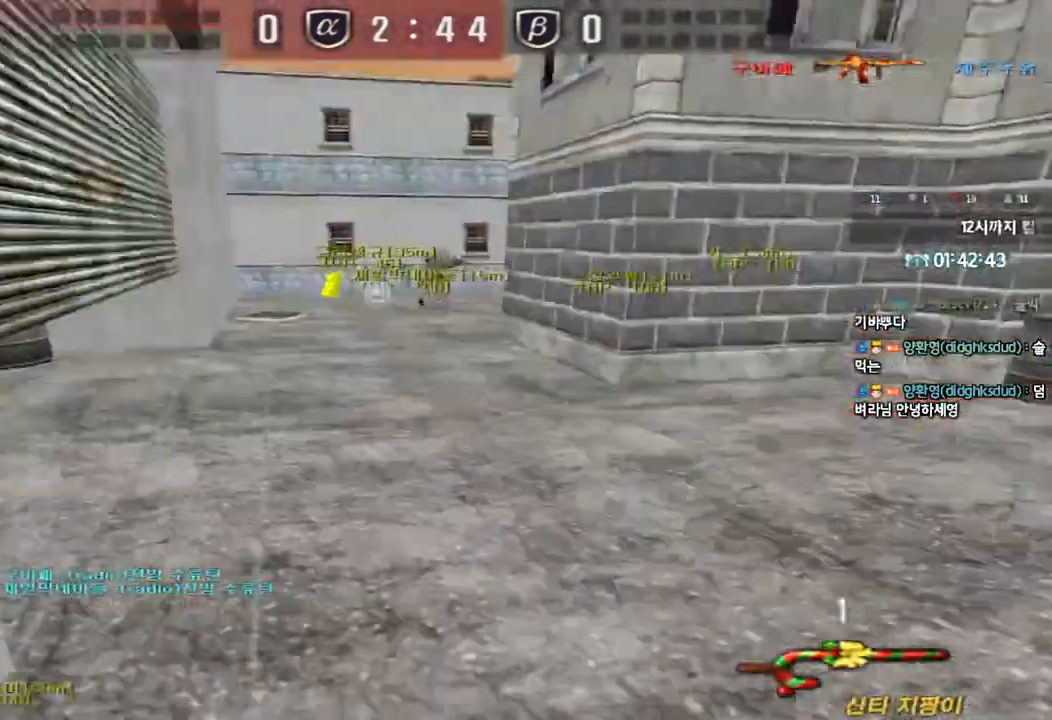
{"keys": ["d", "w"], "events": [[50, "r", "down"], [133, "r", "up"], [217, "r", "down"], [283, "r", "up"], [467, "d", "down"], [467, "w", "down"]]}
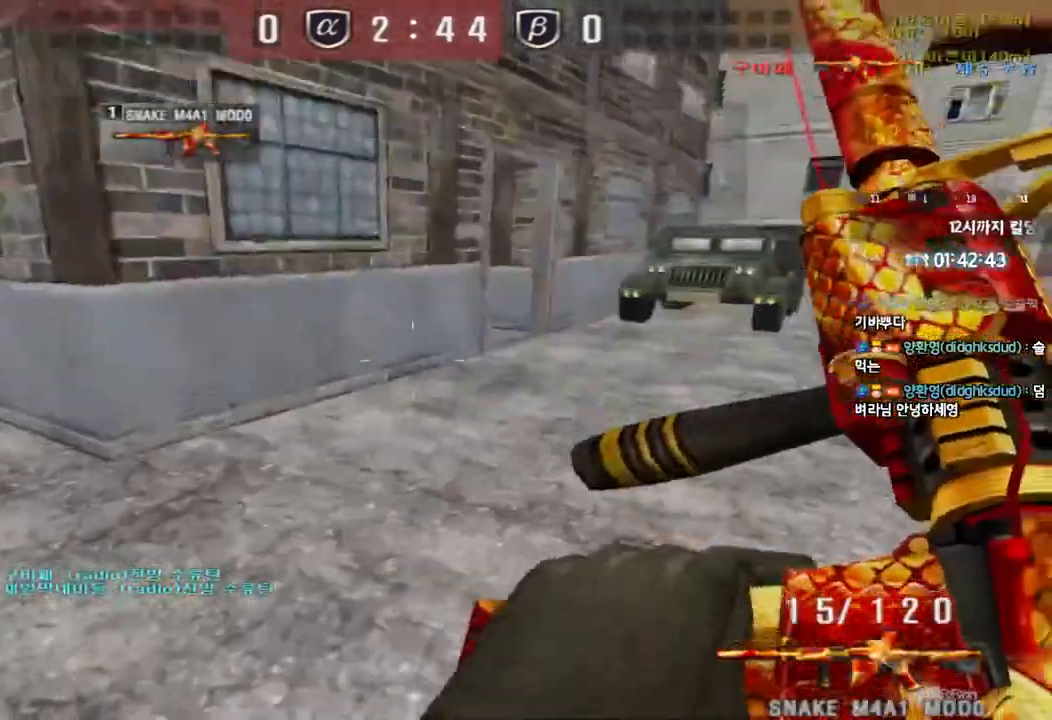
{"keys": ["shift", "tab"], "events": [[117, "d", "up"], [117, "shift", "down"], [133, "w", "up"], [167, "space", "down"], [267, "space", "up"], [367, "tab", "down"]]}
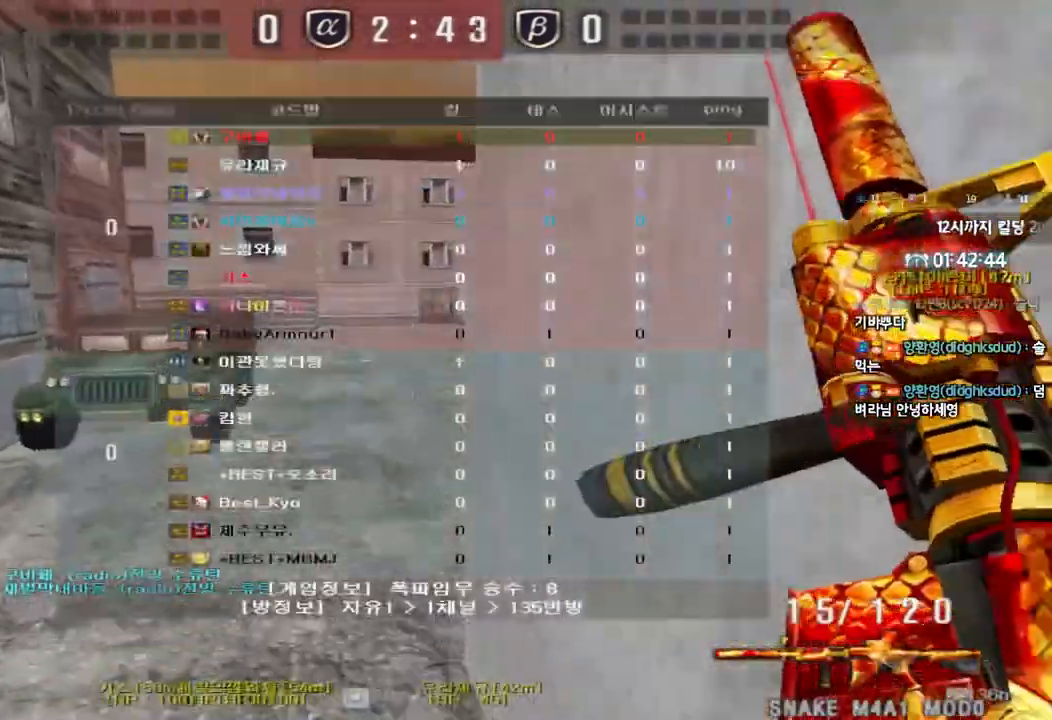
{"keys": ["ctrl"], "events": [[117, "tab", "up"], [167, "shift", "up"], [250, "a", "down"], [250, "w", "down"], [483, "ctrl", "down"], [500, "a", "up"], [500, "w", "up"]]}
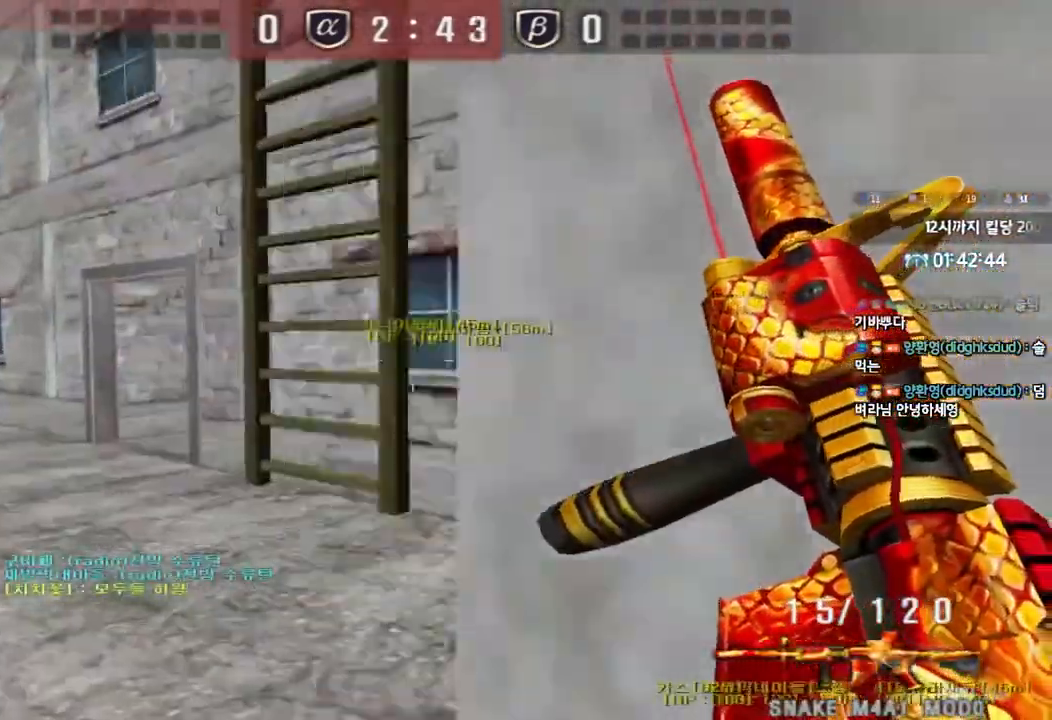
{"keys": ["space", "w"], "events": [[100, "a", "down"], [100, "ctrl", "up"], [100, "w", "down"], [483, "a", "up"], [500, "space", "down"]]}
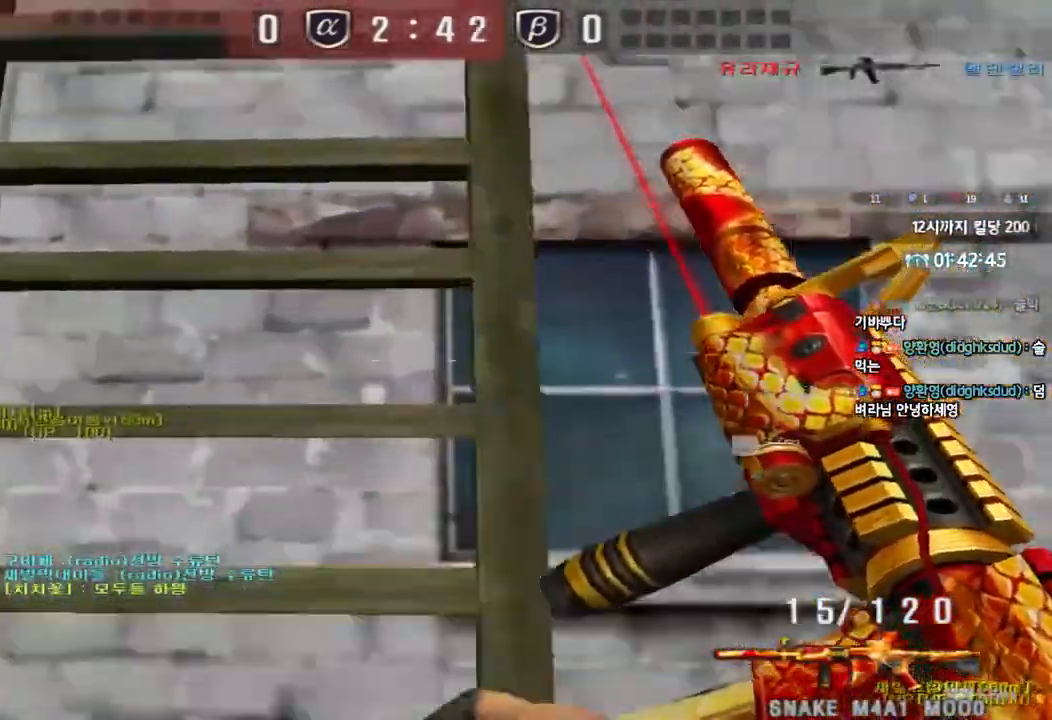
{"keys": ["w"], "events": [[83, "space", "up"], [117, "tab", "down"], [433, "tab", "up"]]}
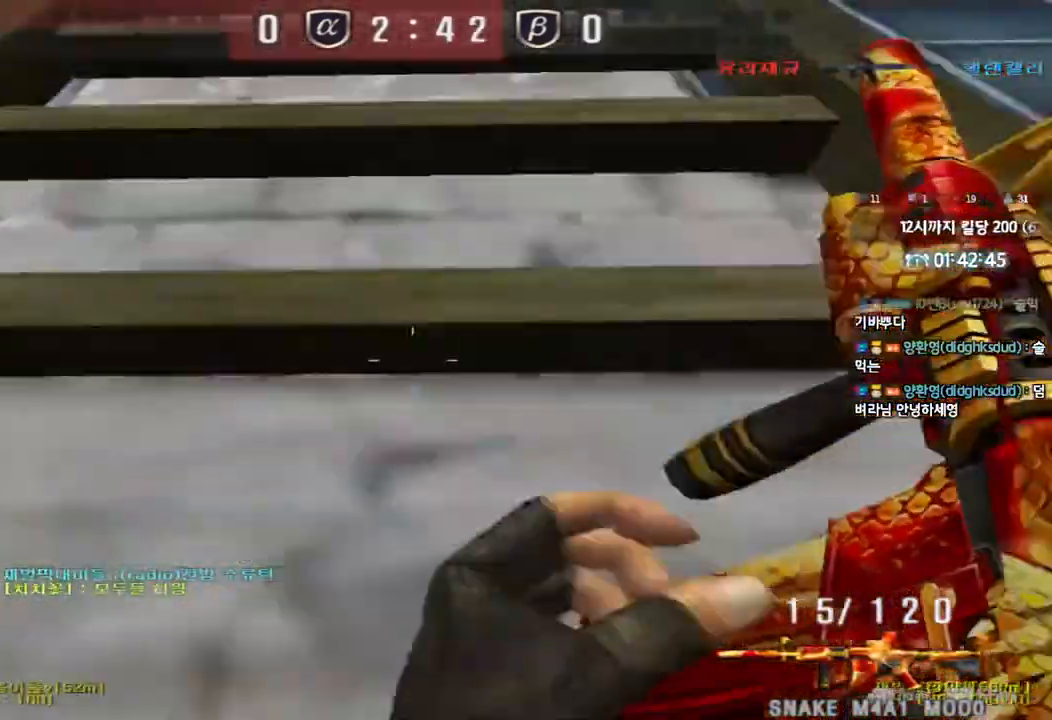
{"keys": ["a", "w"], "events": [[50, "a", "down"]]}
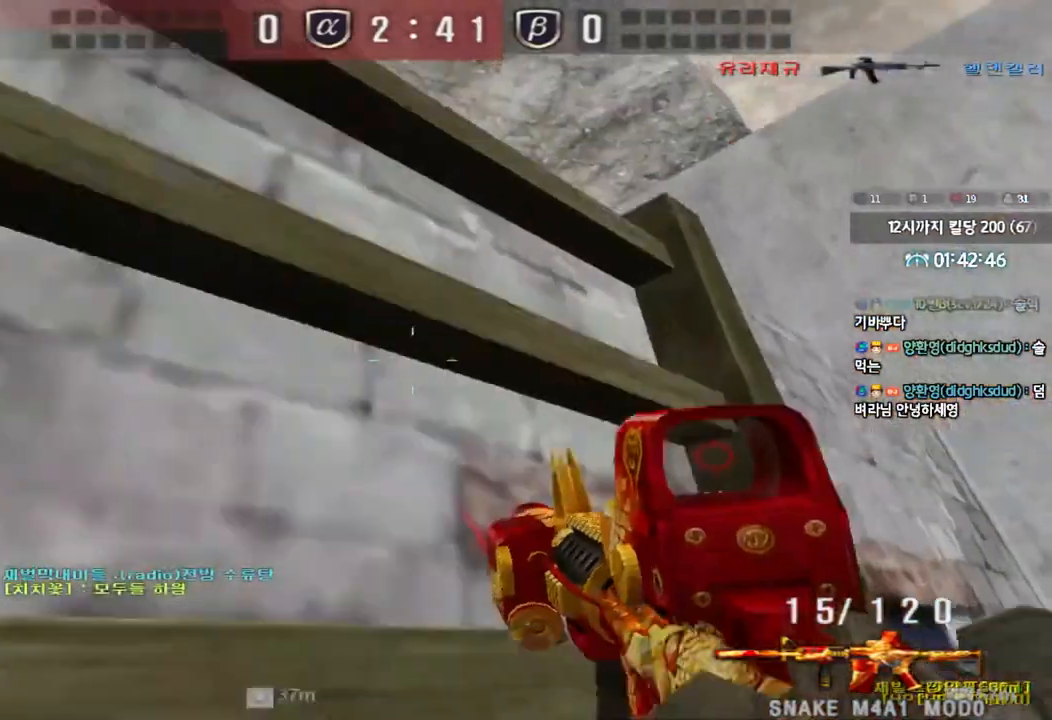
{"keys": ["shift"], "events": [[450, "shift", "down"], [483, "w", "up"], [500, "a", "up"]]}
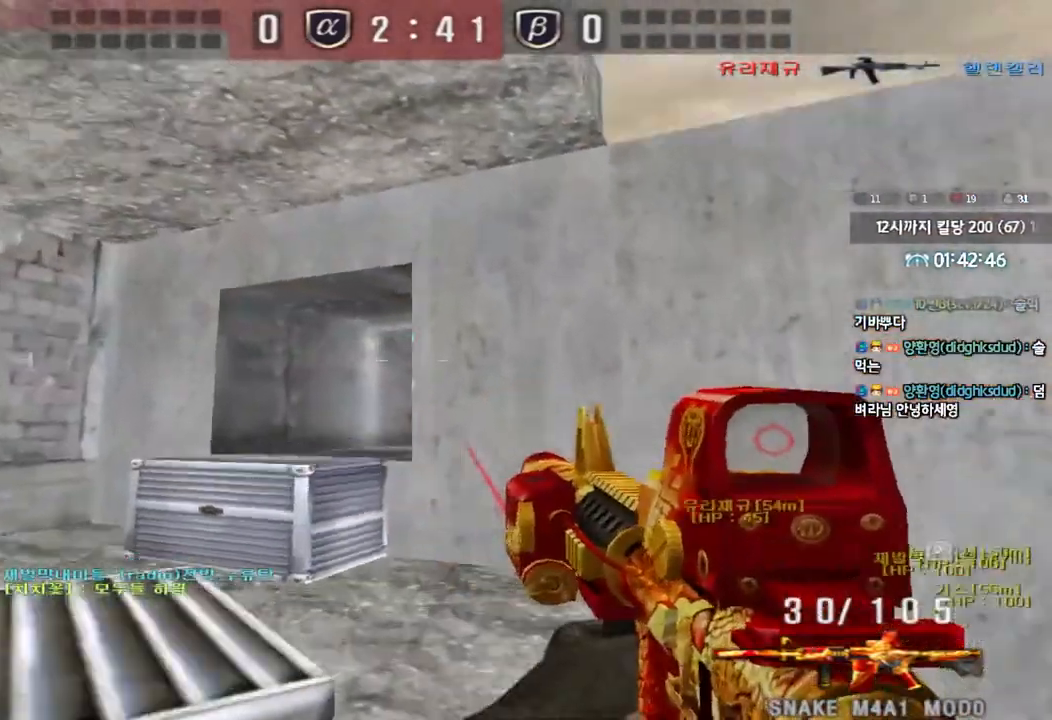
{"keys": ["a", "w"], "events": [[17, "space", "down"], [83, "space", "up"], [100, "shift", "up"], [483, "a", "down"], [500, "w", "down"]]}
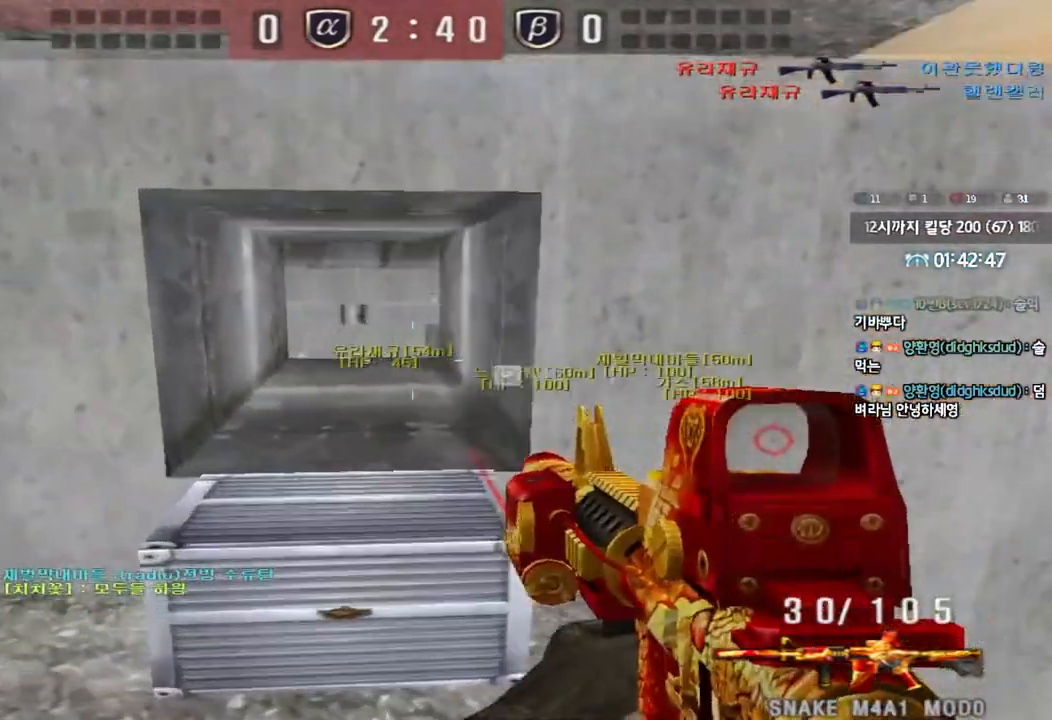
{"keys": ["shift"], "events": [[17, "shift", "down"], [217, "w", "up"], [233, "a", "up"]]}
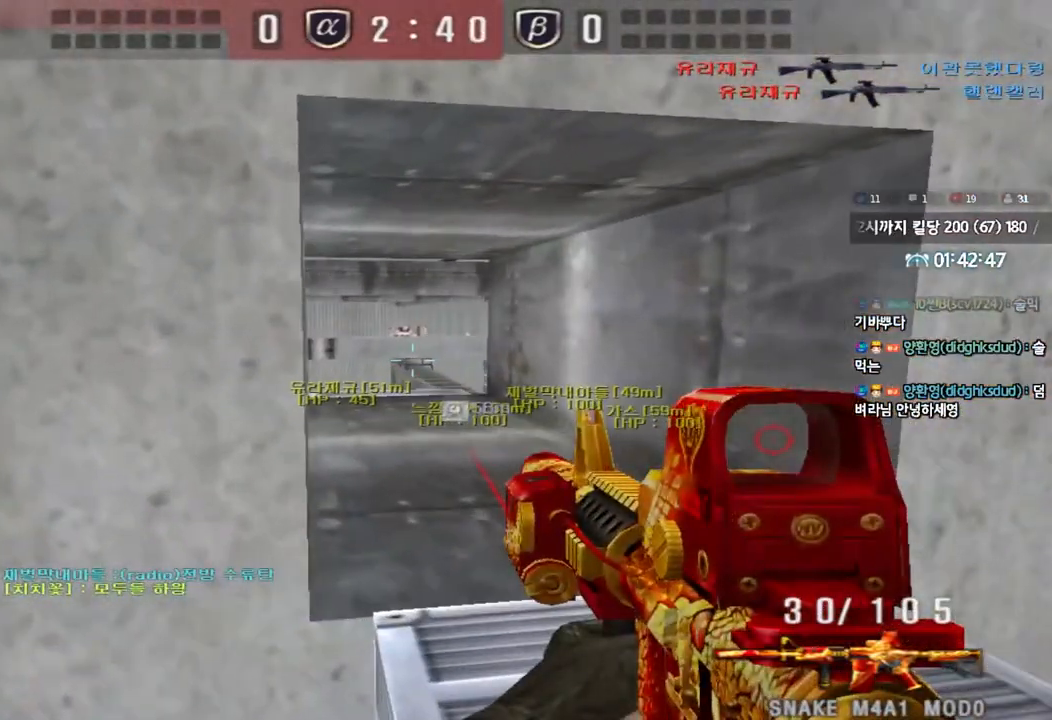
{"keys": ["d", "w"], "events": [[267, "w", "down"], [283, "d", "down"], [433, "shift", "up"]]}
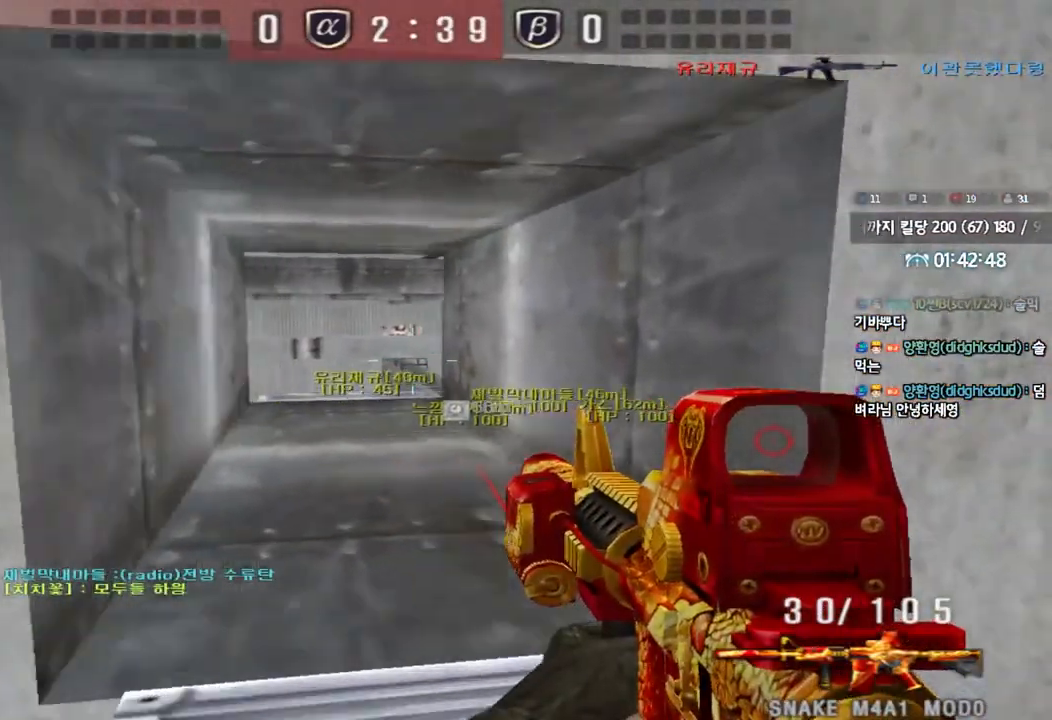
{"keys": ["ctrl", "d", "w"], "events": [[50, "d", "up"], [67, "space", "down"], [117, "a", "down"], [183, "space", "up"], [267, "ctrl", "down"], [383, "d", "down"], [400, "a", "up"]]}